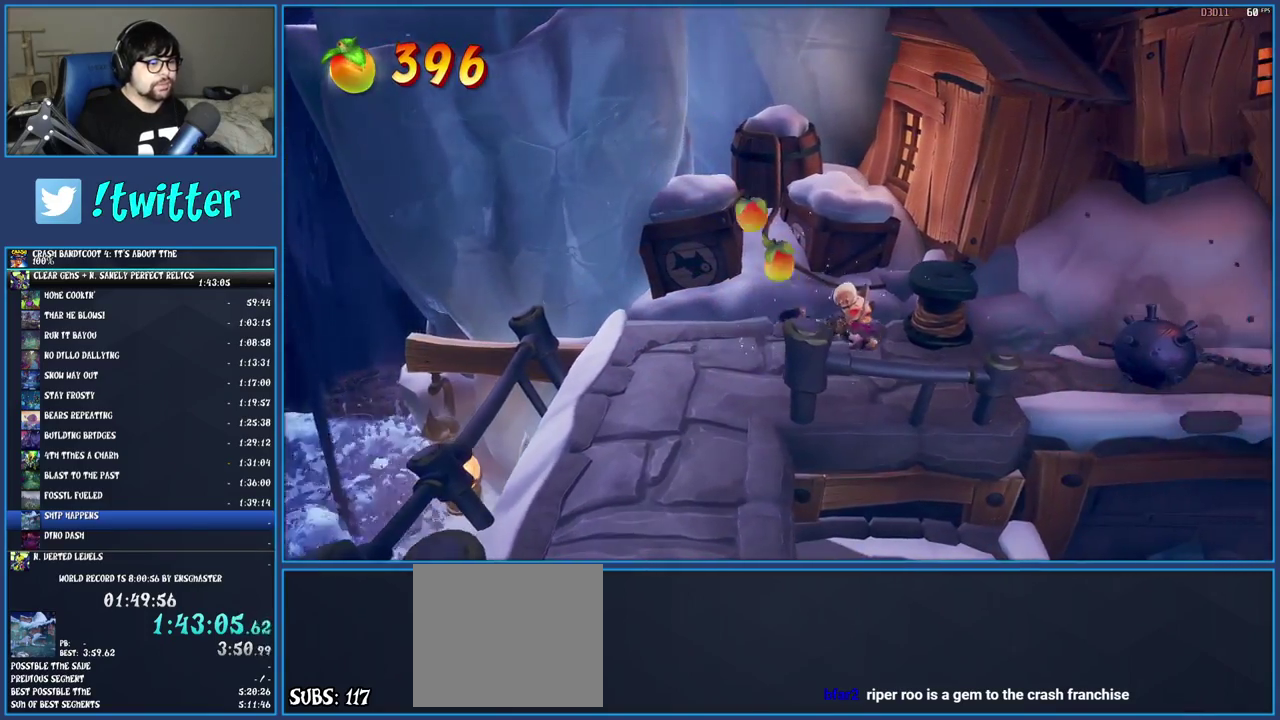
Gameplay with a controller (PlayStation layout); each line is a JSON object with the inputs held at the frame after it. "events" lists button and stick changes between this image and that frame as [ms after this image, input, new state], when the widget could be followed in between. Not read: L3 R3.
{"buttons": [], "left_stick": "right", "right_stick": "center", "events": [[467, "left_stick", "right"]]}
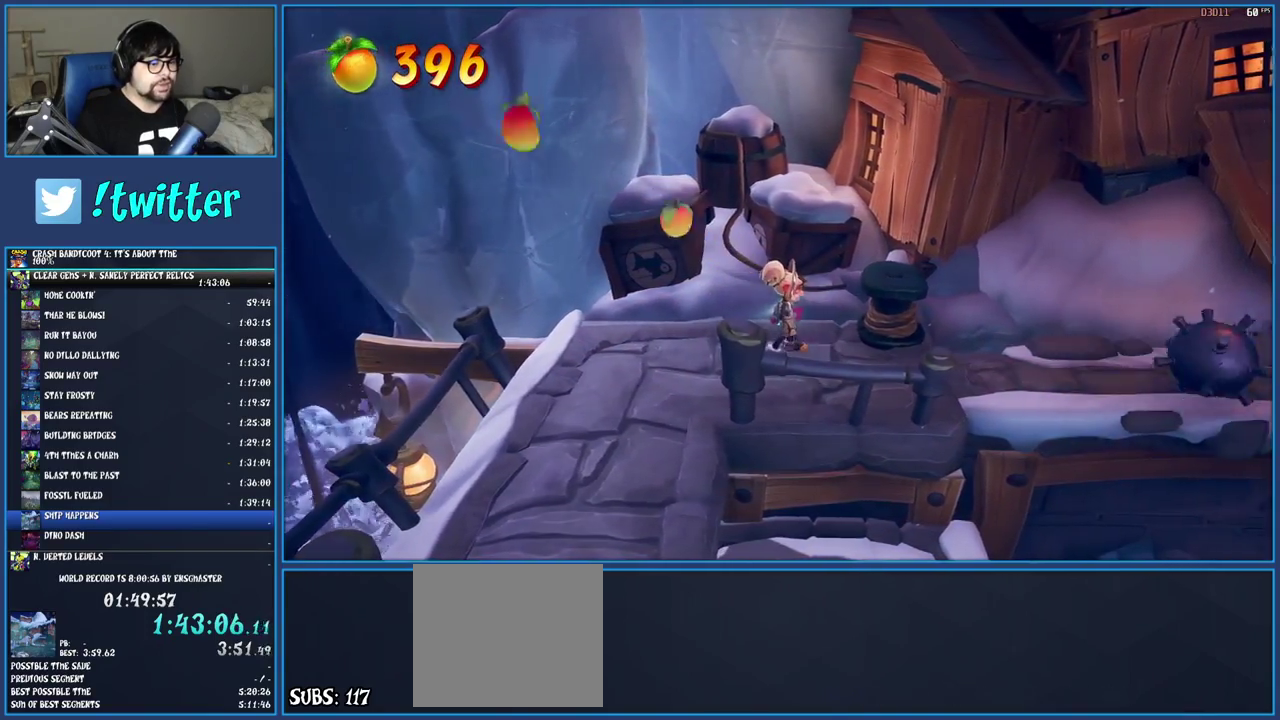
{"buttons": [], "left_stick": "right", "right_stick": "center", "events": [[83, "TRIANGLE", "down"], [233, "TRIANGLE", "up"], [333, "R1", "down"], [450, "R1", "up"]]}
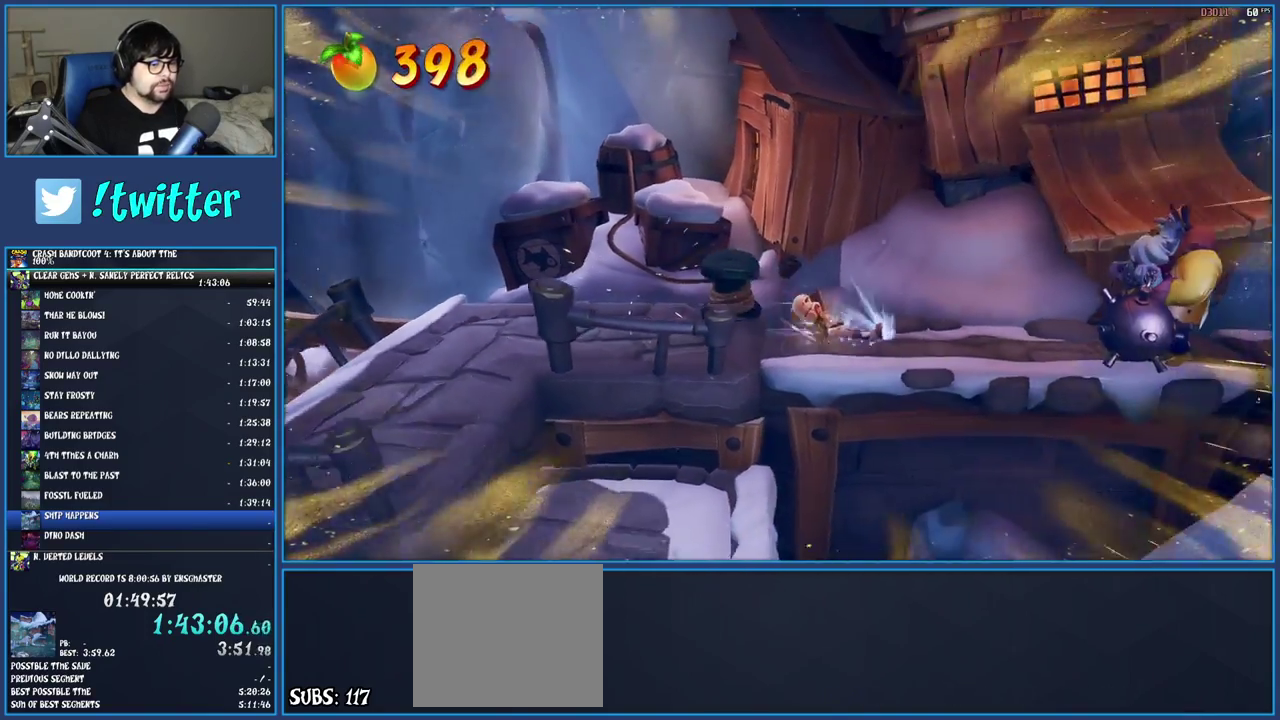
{"buttons": [], "left_stick": "right", "right_stick": "center", "events": [[50, "SQUARE", "down"], [217, "SQUARE", "up"], [317, "R1", "down"], [433, "R1", "up"]]}
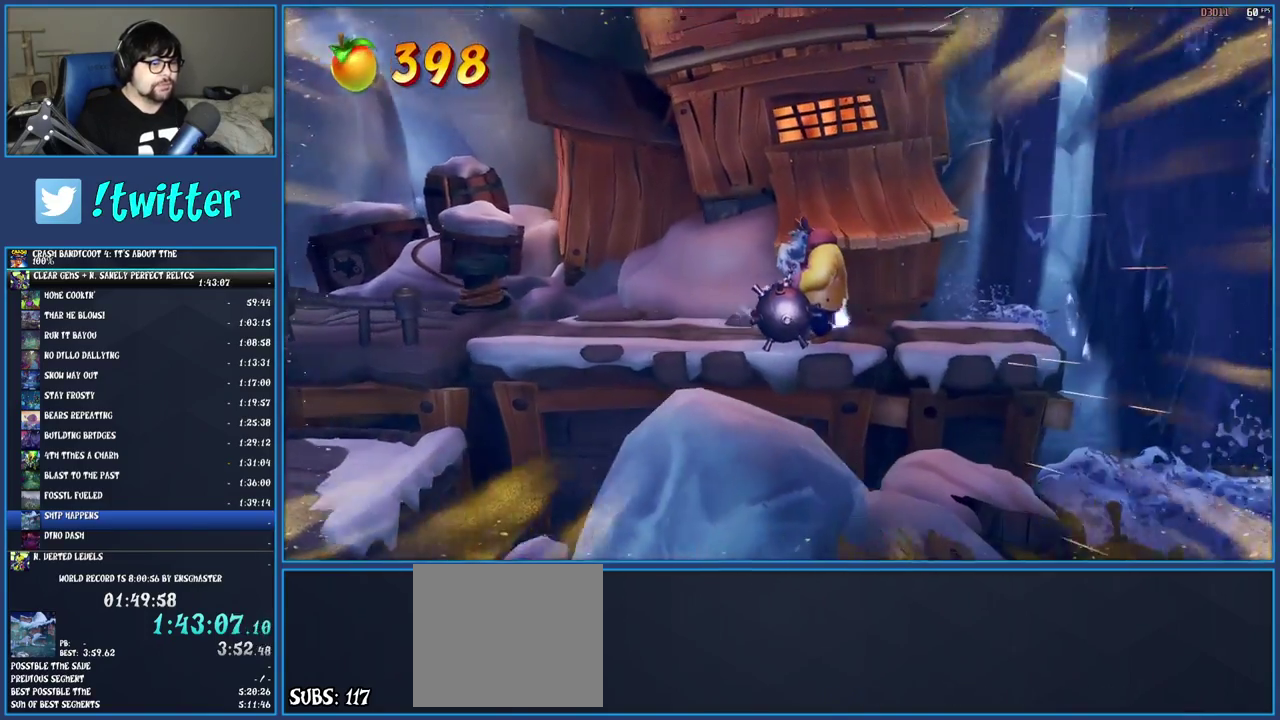
{"buttons": [], "left_stick": "right", "right_stick": "center", "events": [[17, "SQUARE", "down"], [150, "SQUARE", "up"]]}
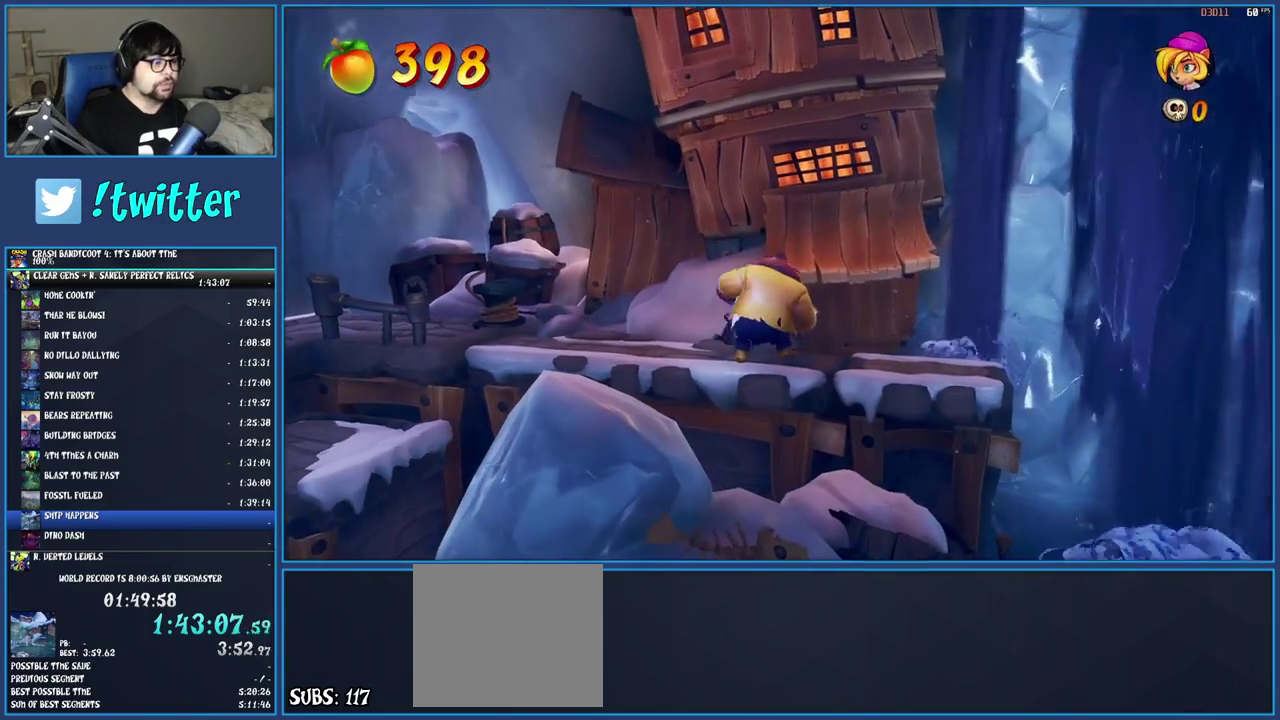
{"buttons": ["TRIANGLE"], "left_stick": "center", "right_stick": "center", "events": [[33, "left_stick", "center"], [133, "TRIANGLE", "down"], [267, "TRIANGLE", "up"], [333, "TRIANGLE", "down"], [417, "TRIANGLE", "up"], [467, "TRIANGLE", "down"]]}
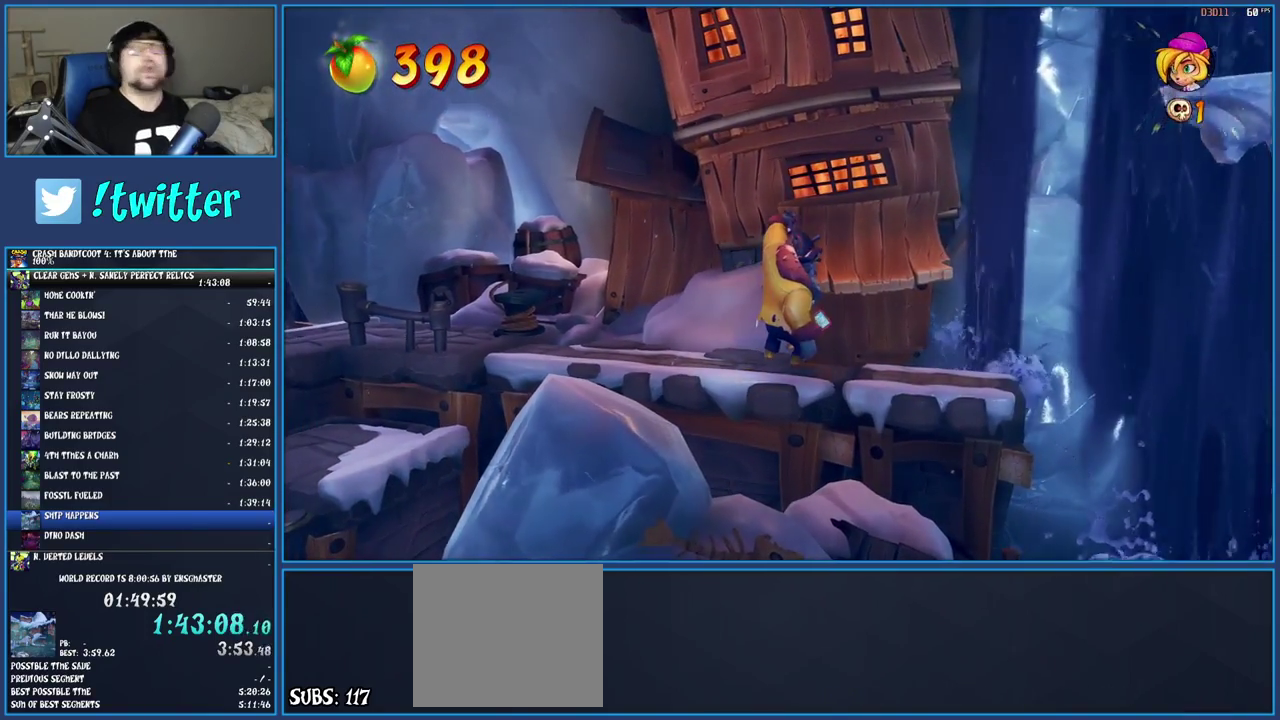
{"buttons": ["TRIANGLE"], "left_stick": "center", "right_stick": "center", "events": [[67, "TRIANGLE", "up"], [133, "TRIANGLE", "down"], [217, "TRIANGLE", "up"], [283, "TRIANGLE", "down"], [383, "TRIANGLE", "up"], [450, "TRIANGLE", "down"]]}
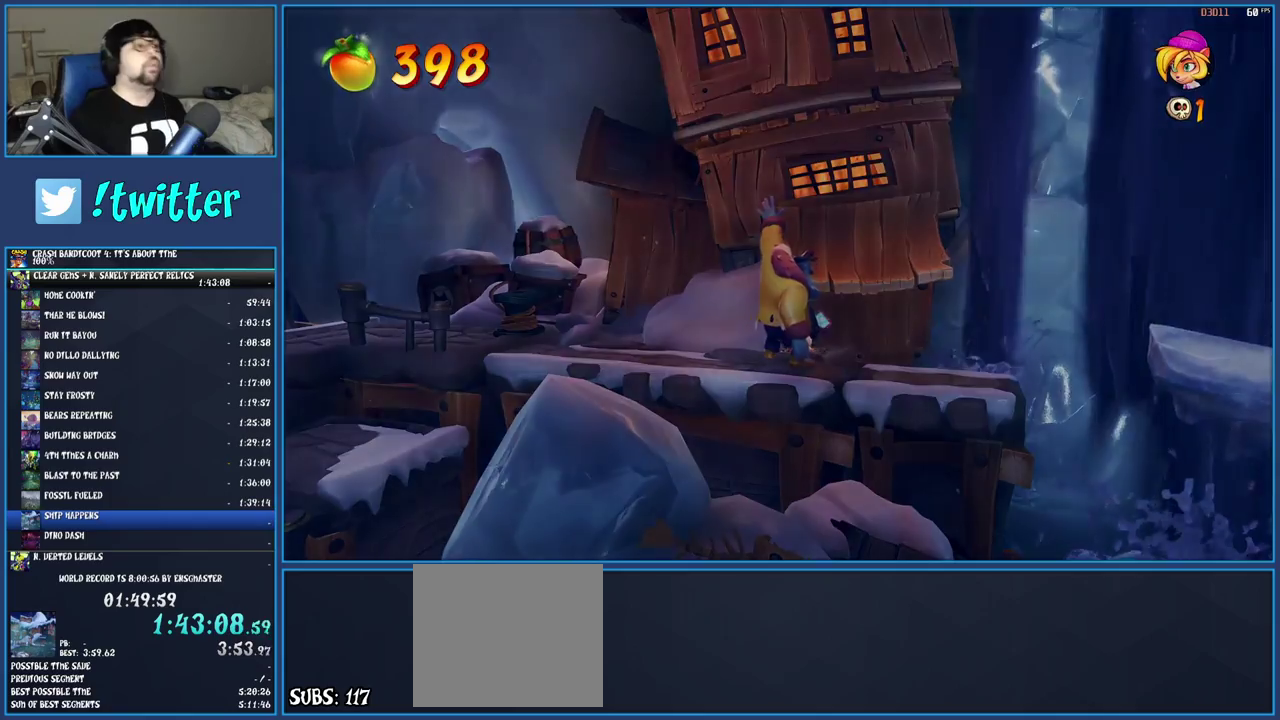
{"buttons": [], "left_stick": "center", "right_stick": "center", "events": [[217, "TRIANGLE", "up"], [267, "TRIANGLE", "down"], [367, "TRIANGLE", "up"]]}
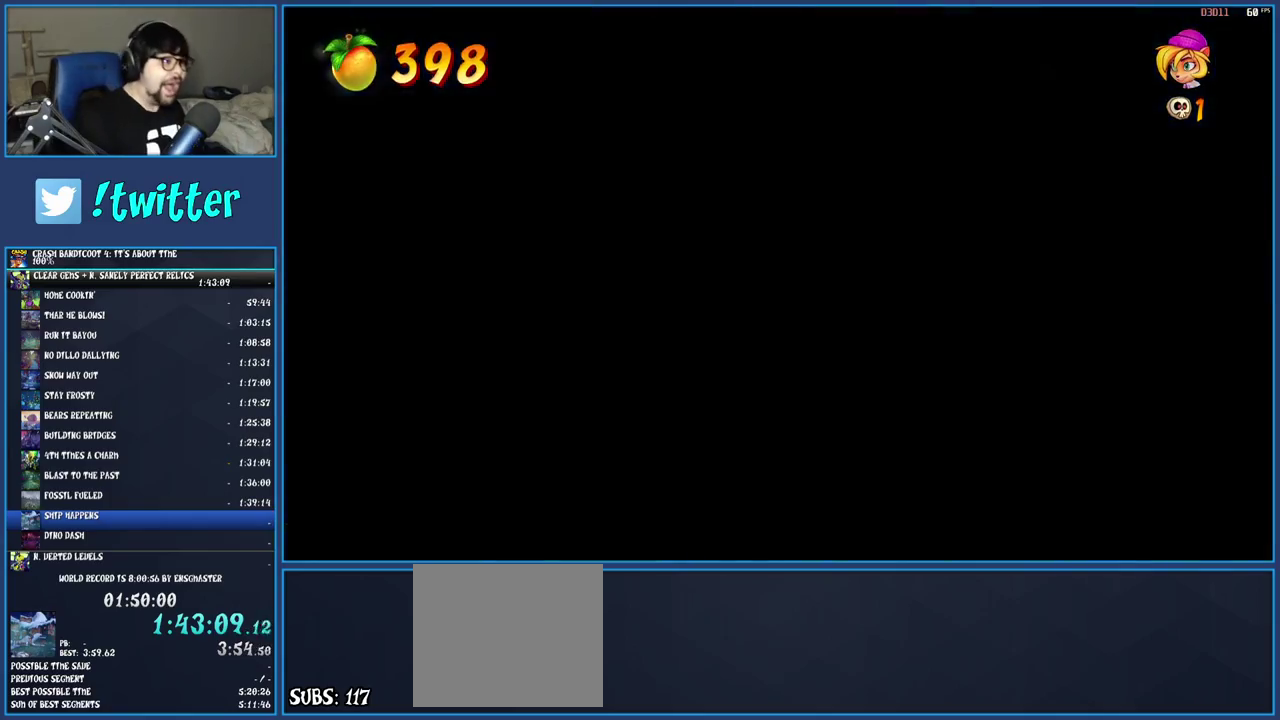
{"buttons": ["START"], "left_stick": "center", "right_stick": "center", "events": [[333, "START", "down"]]}
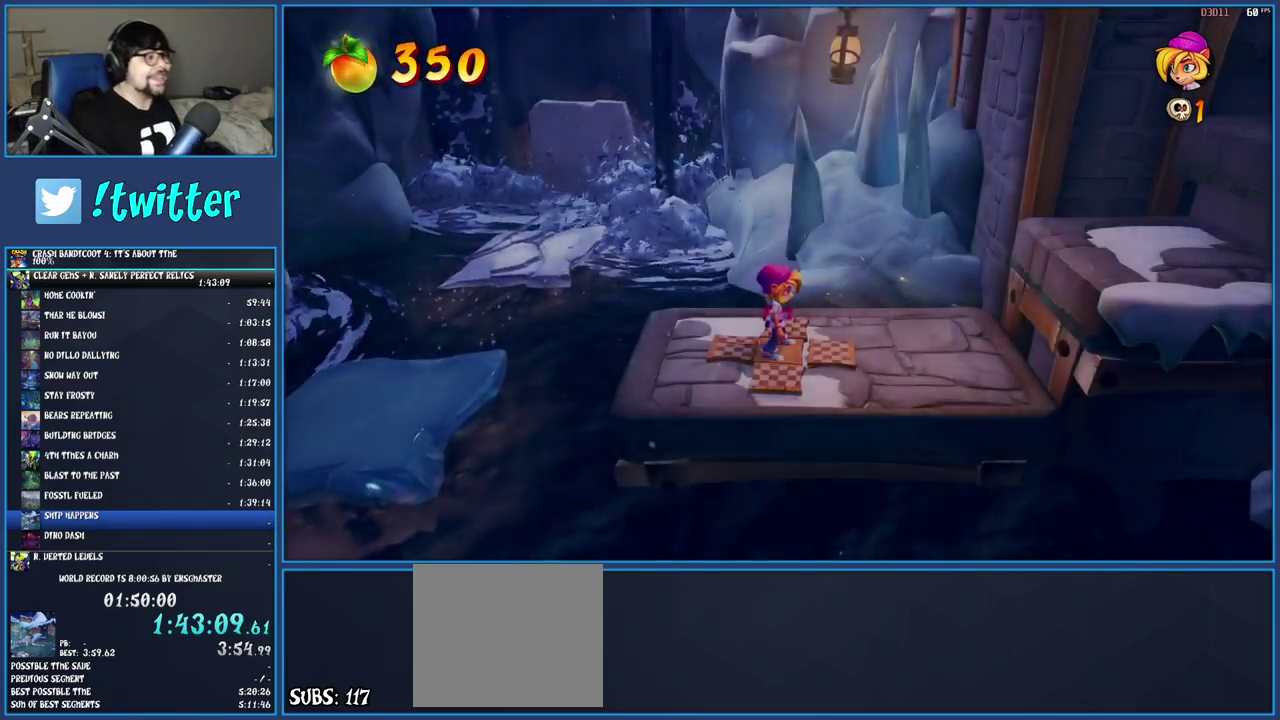
{"buttons": ["DPAD_UP"], "left_stick": "center", "right_stick": "center"}
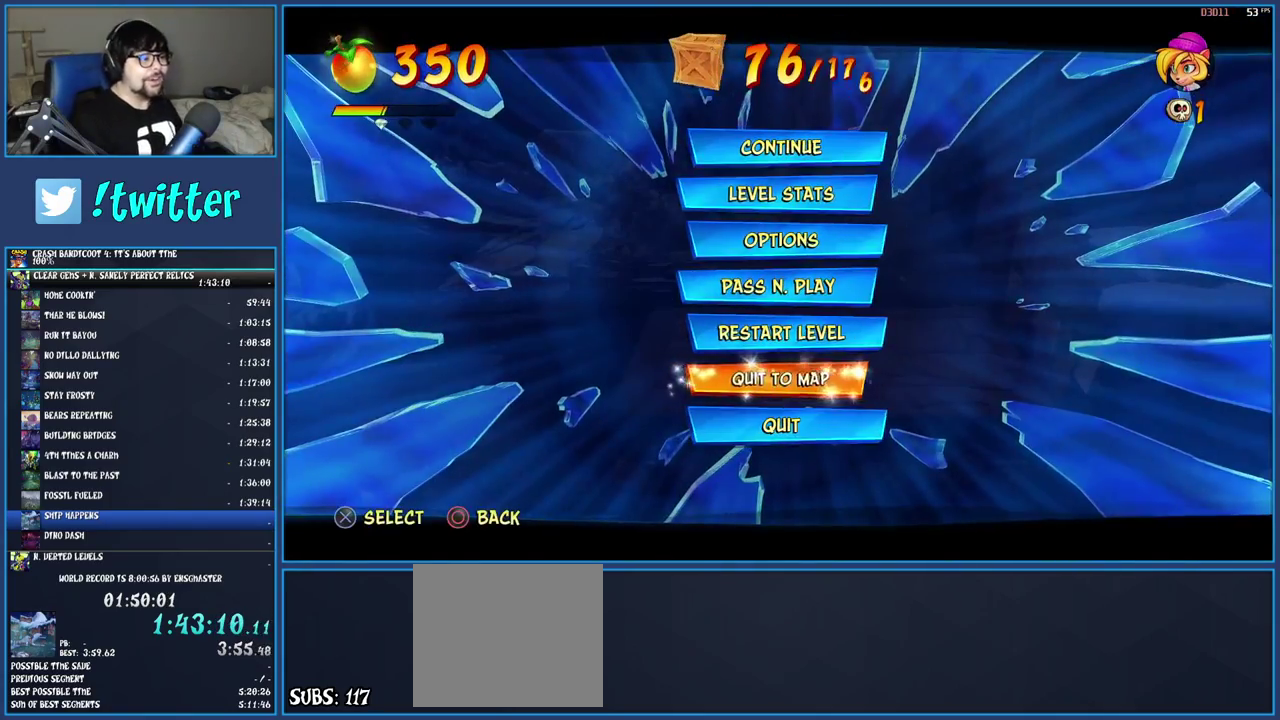
{"buttons": [], "left_stick": "center", "right_stick": "center", "events": [[17, "DPAD_UP", "up"], [333, "DPAD_UP", "down"], [400, "DPAD_UP", "up"]]}
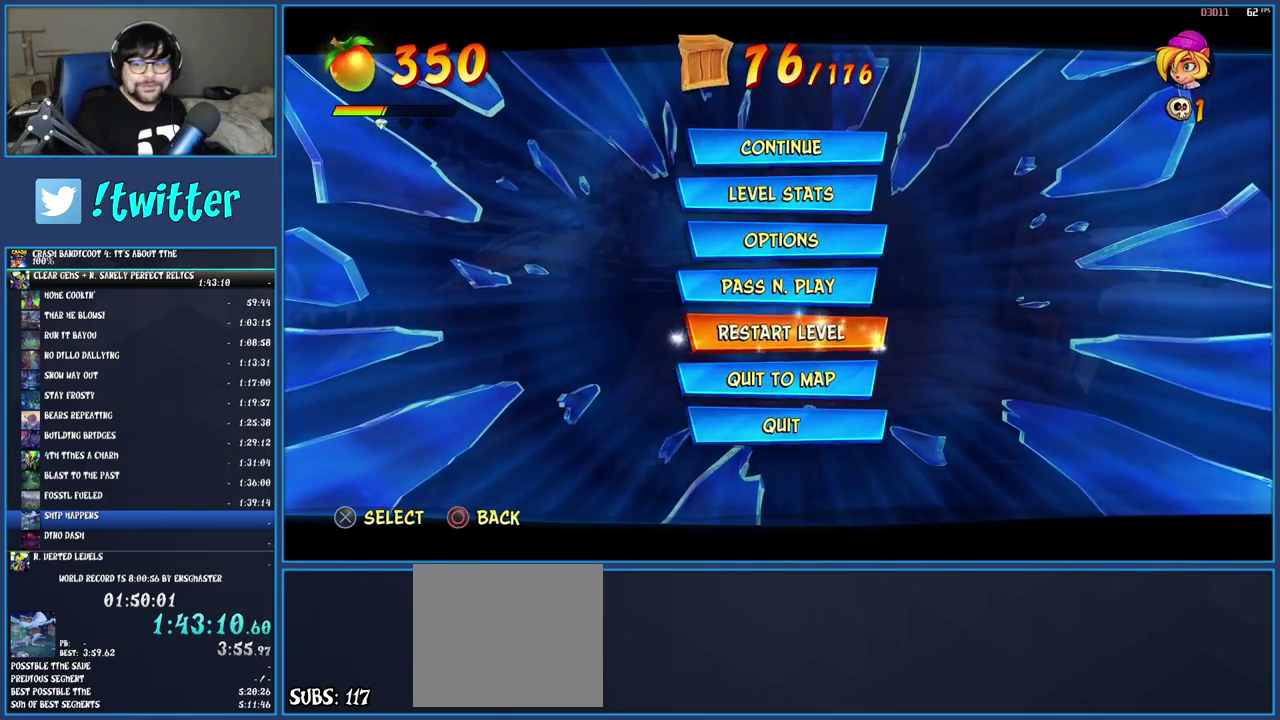
{"buttons": [], "left_stick": "center", "right_stick": "center", "events": [[100, "CROSS", "down"], [200, "CROSS", "up"], [267, "CROSS", "down"], [333, "CROSS", "up"], [417, "CROSS", "down"], [467, "CROSS", "up"]]}
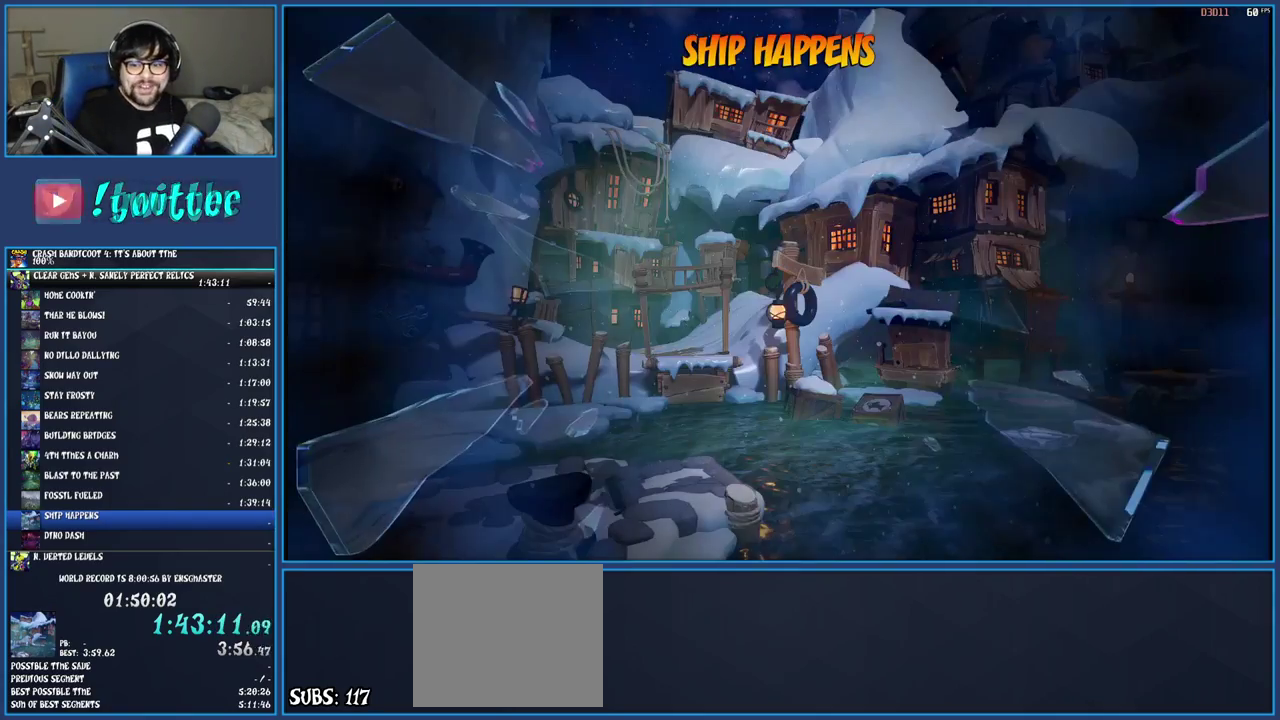
{"buttons": [], "left_stick": "center", "right_stick": "center", "events": [[50, "CROSS", "down"], [117, "CROSS", "up"], [167, "CROSS", "down"], [267, "CROSS", "up"]]}
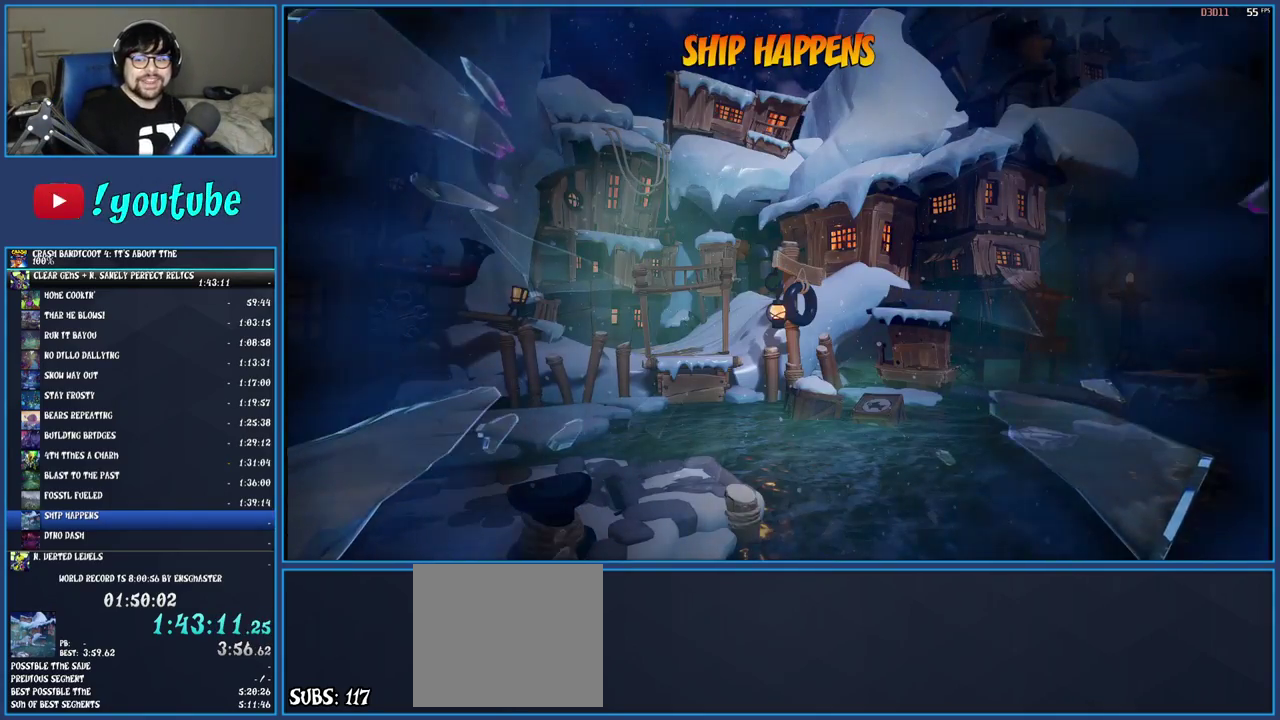
{"buttons": [], "left_stick": "center", "right_stick": "center"}
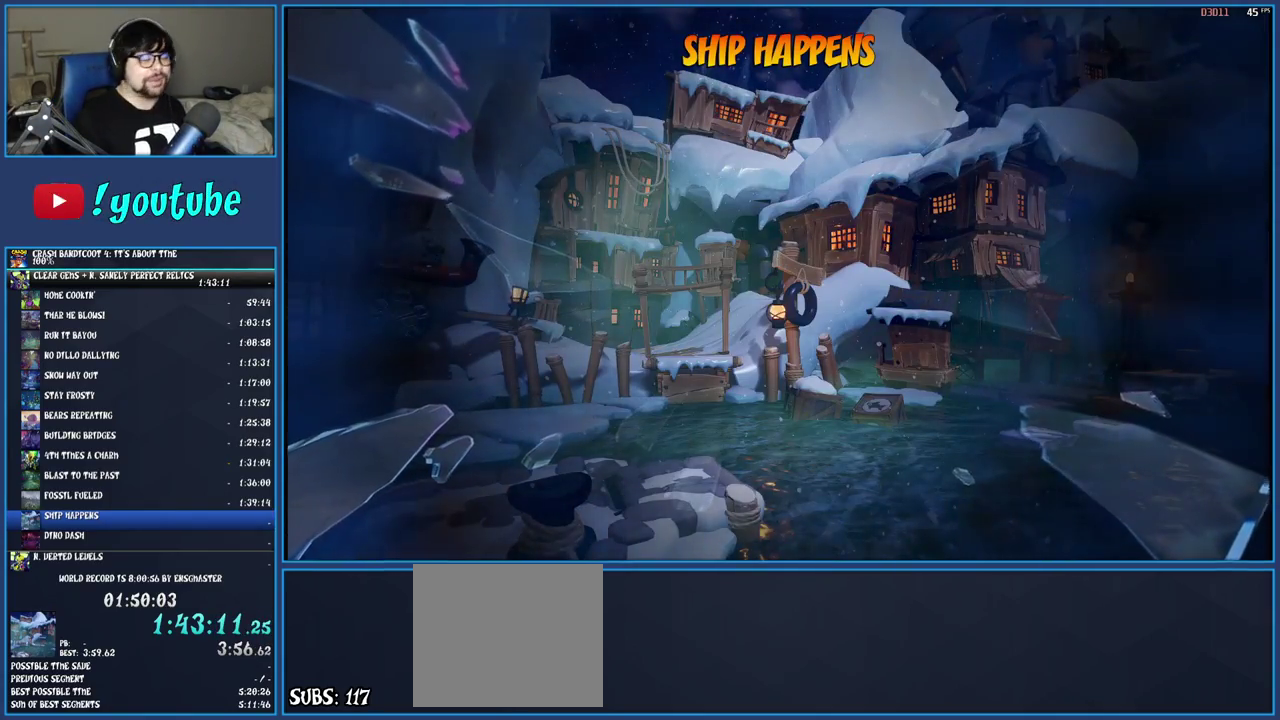
{"buttons": [], "left_stick": "center", "right_stick": "center"}
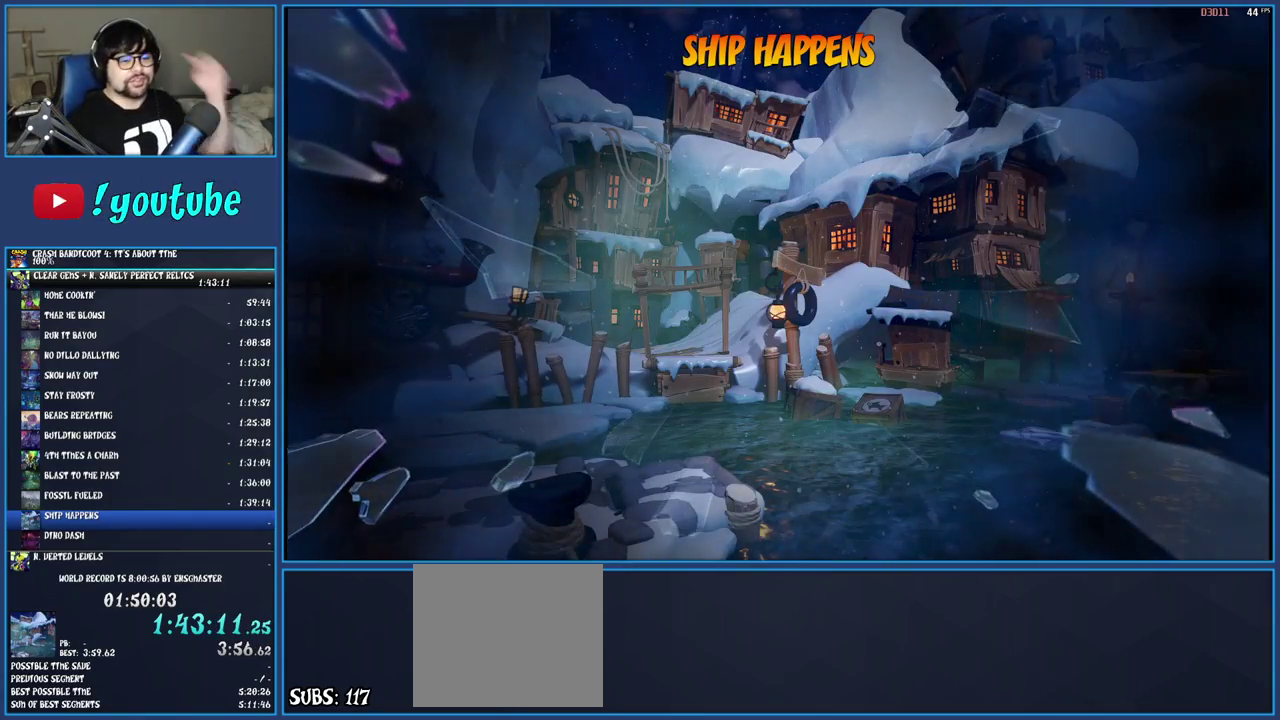
{"buttons": [], "left_stick": "center", "right_stick": "center"}
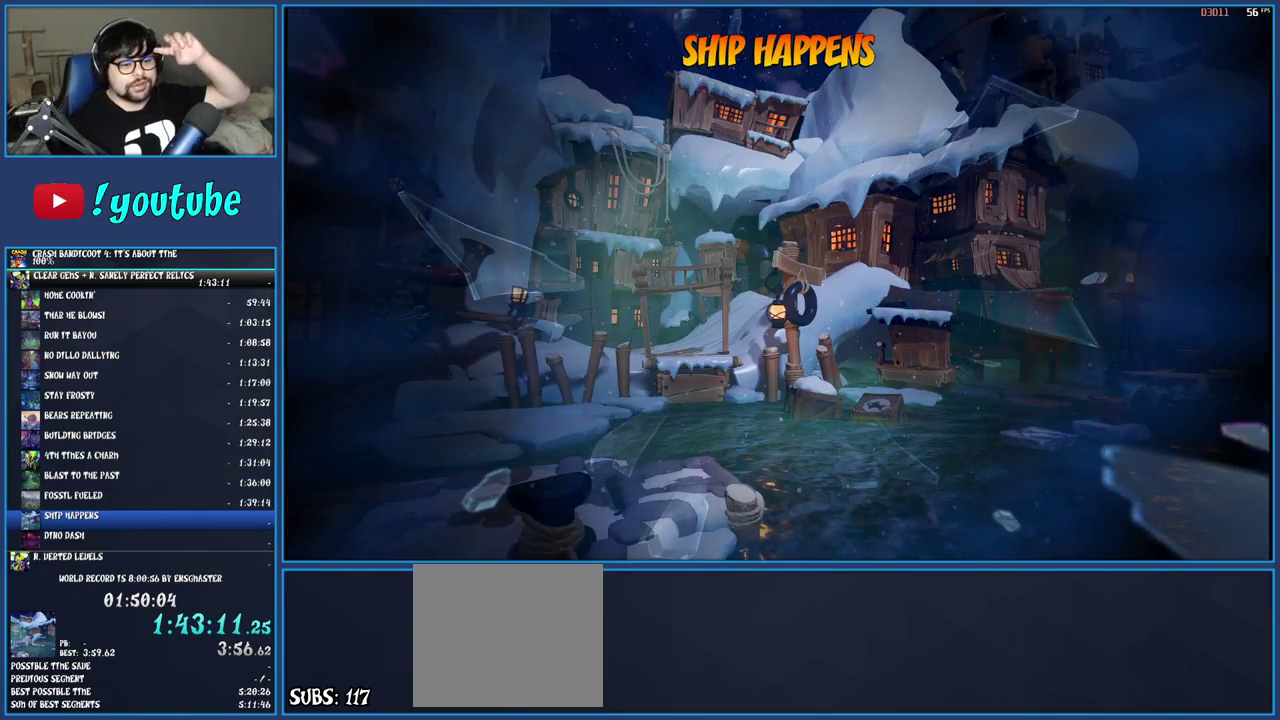
{"buttons": [], "left_stick": "center", "right_stick": "center"}
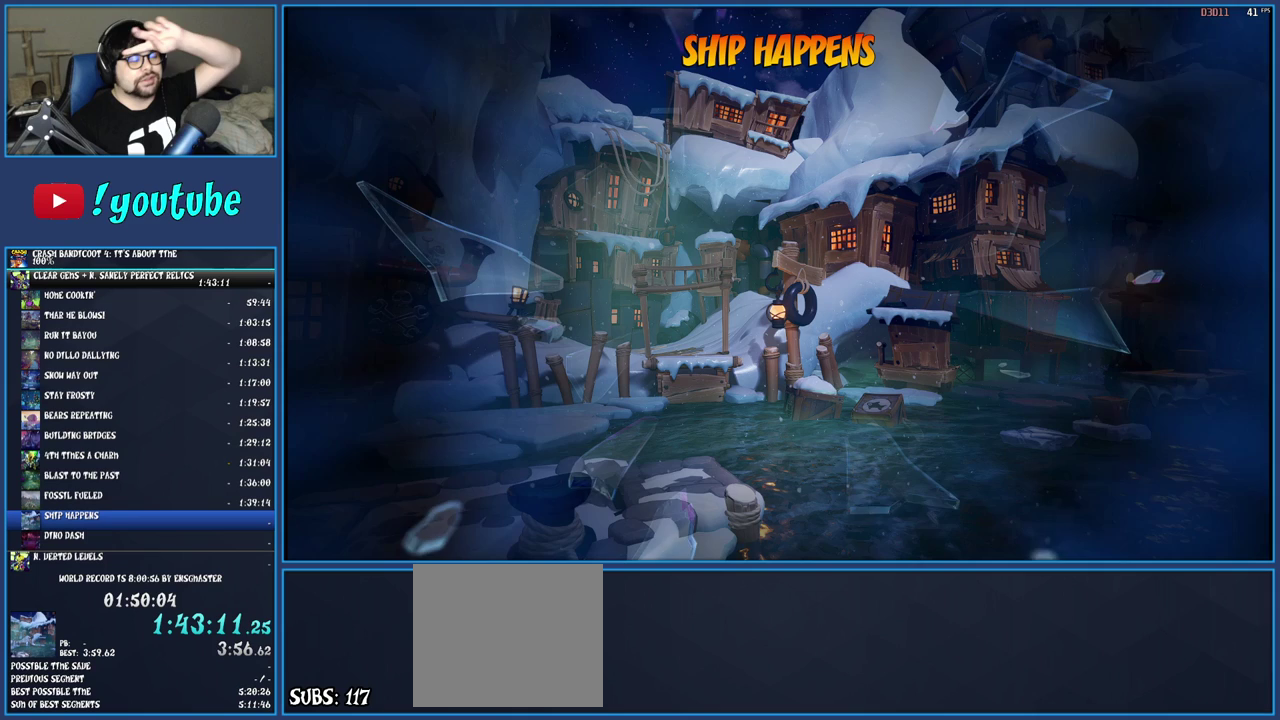
{"buttons": [], "left_stick": "center", "right_stick": "center", "events": []}
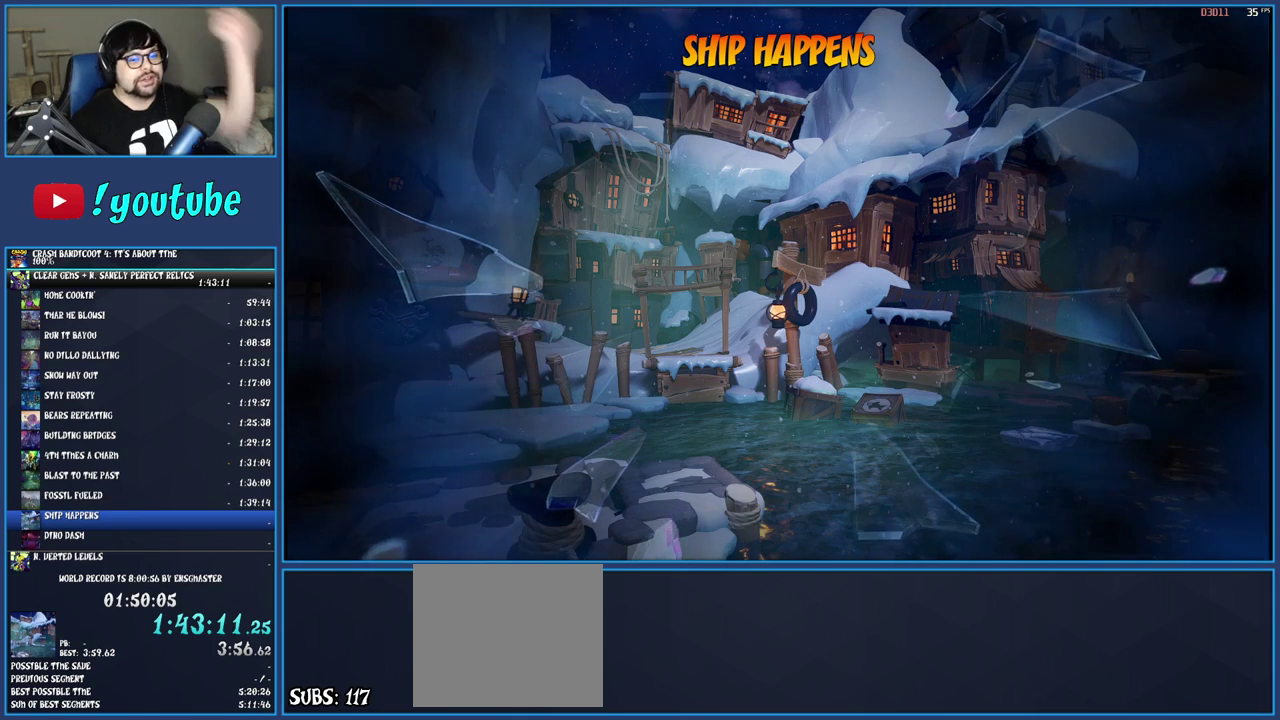
{"buttons": [], "left_stick": "center", "right_stick": "center"}
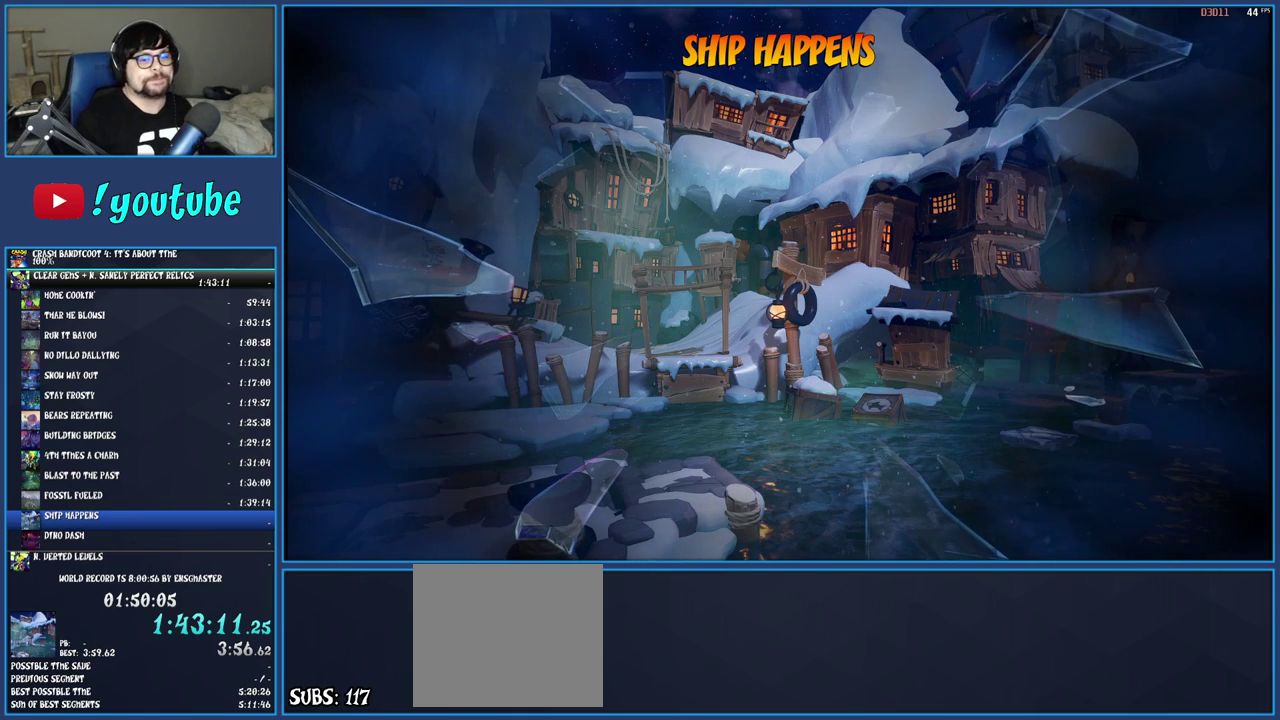
{"buttons": ["TRIANGLE"], "left_stick": "up", "right_stick": "center", "events": [[217, "TRIANGLE", "down"], [250, "TRIANGLE", "up"], [333, "TRIANGLE", "down"], [417, "TRIANGLE", "up"], [483, "TRIANGLE", "down"], [483, "left_stick", "up"]]}
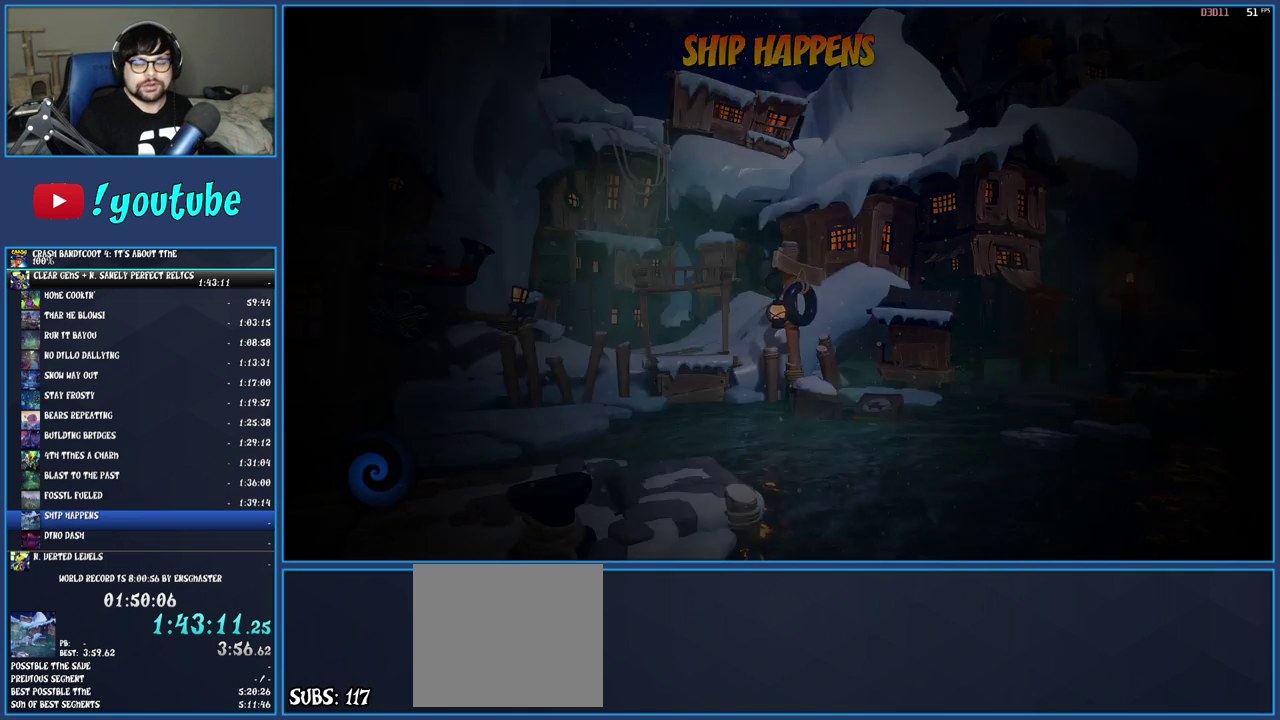
{"buttons": ["TRIANGLE"], "left_stick": "up", "right_stick": "center", "events": [[67, "TRIANGLE", "up"], [133, "TRIANGLE", "down"], [233, "TRIANGLE", "up"], [300, "TRIANGLE", "down"], [383, "TRIANGLE", "up"], [450, "TRIANGLE", "down"]]}
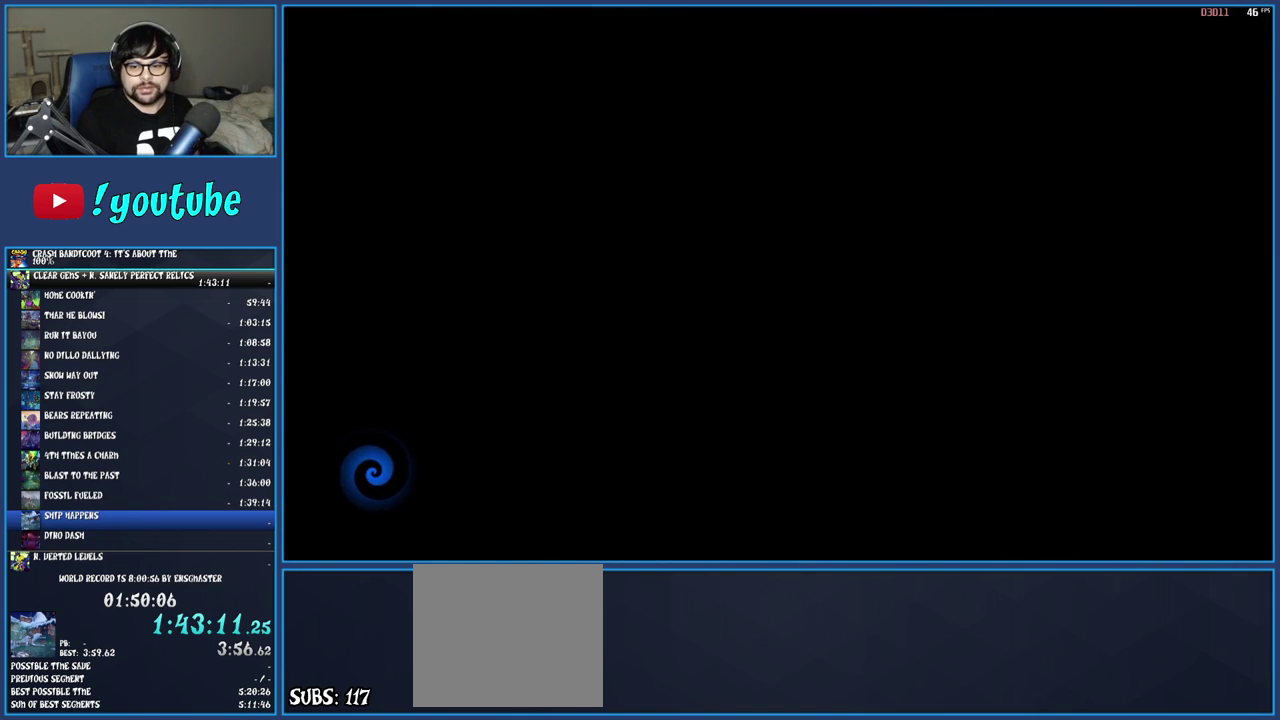
{"buttons": ["TRIANGLE"], "left_stick": "center", "right_stick": "center", "events": [[50, "TRIANGLE", "up"], [100, "TRIANGLE", "down"], [217, "TRIANGLE", "up"], [250, "left_stick", "left"], [283, "TRIANGLE", "down"], [350, "left_stick", "center"], [400, "TRIANGLE", "up"], [450, "TRIANGLE", "down"]]}
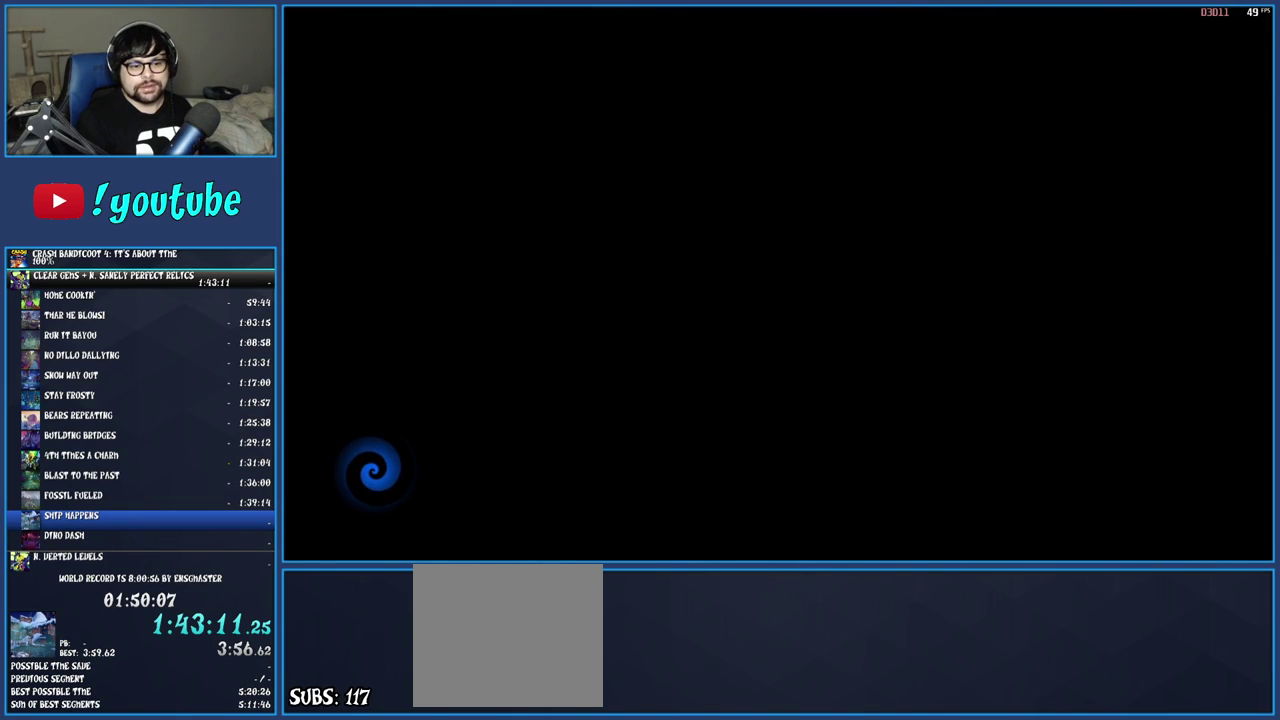
{"buttons": [], "left_stick": "center", "right_stick": "center", "events": [[50, "TRIANGLE", "up"], [133, "TRIANGLE", "down"], [233, "TRIANGLE", "up"], [317, "TRIANGLE", "down"], [433, "TRIANGLE", "up"]]}
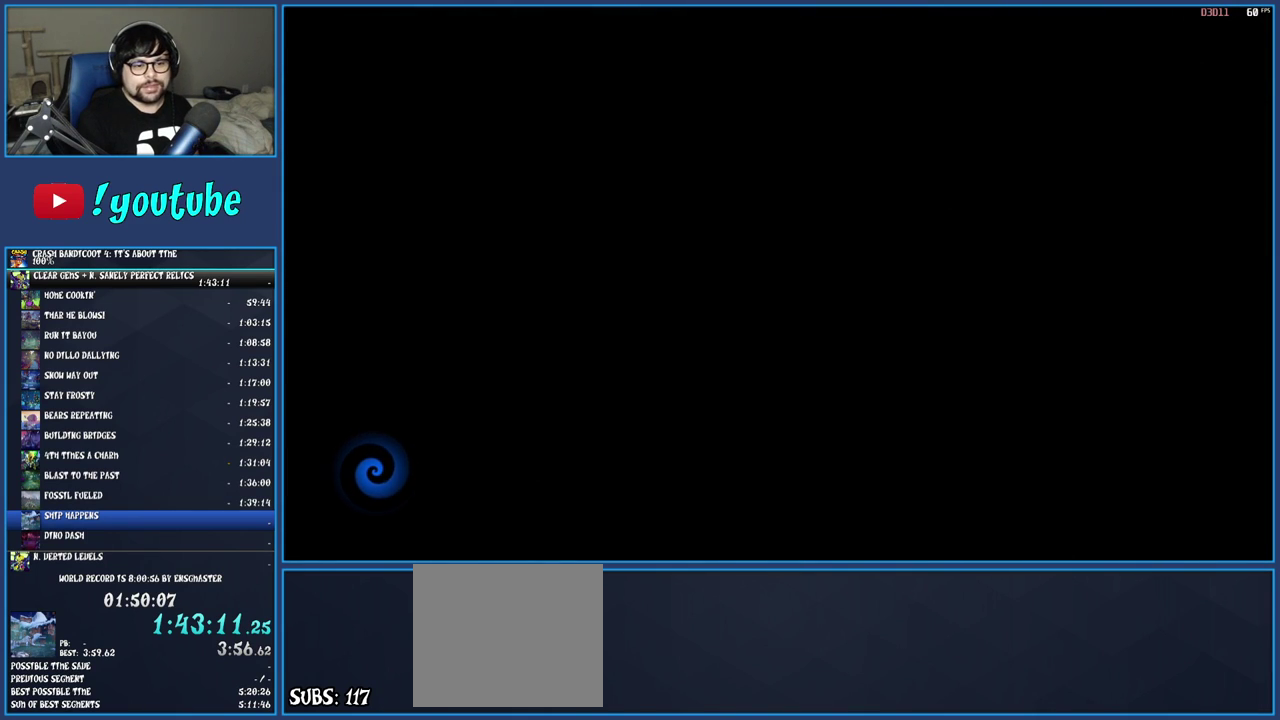
{"buttons": [], "left_stick": "center", "right_stick": "center", "events": [[17, "TRIANGLE", "down"], [133, "TRIANGLE", "up"], [217, "TRIANGLE", "down"], [317, "TRIANGLE", "up"], [383, "TRIANGLE", "down"], [500, "TRIANGLE", "up"]]}
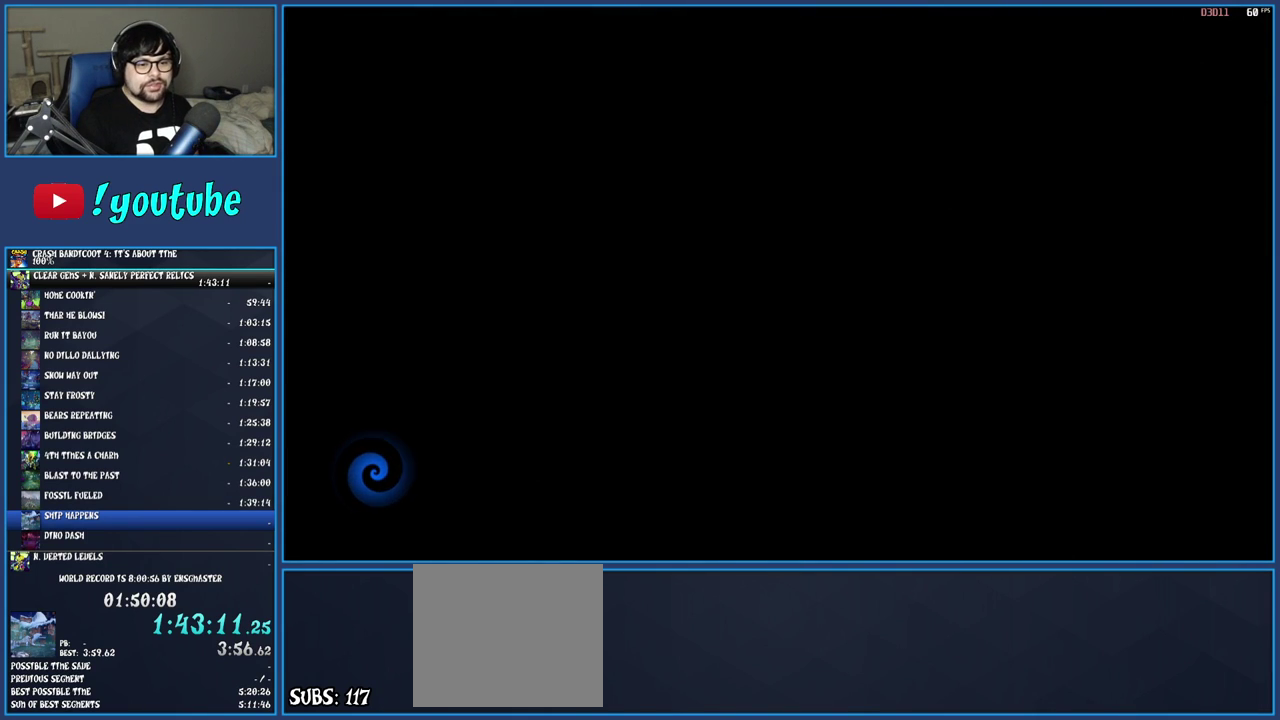
{"buttons": ["TRIANGLE"], "left_stick": "center", "right_stick": "center", "events": [[83, "TRIANGLE", "down"], [183, "TRIANGLE", "up"], [267, "TRIANGLE", "down"], [383, "TRIANGLE", "up"], [450, "TRIANGLE", "down"]]}
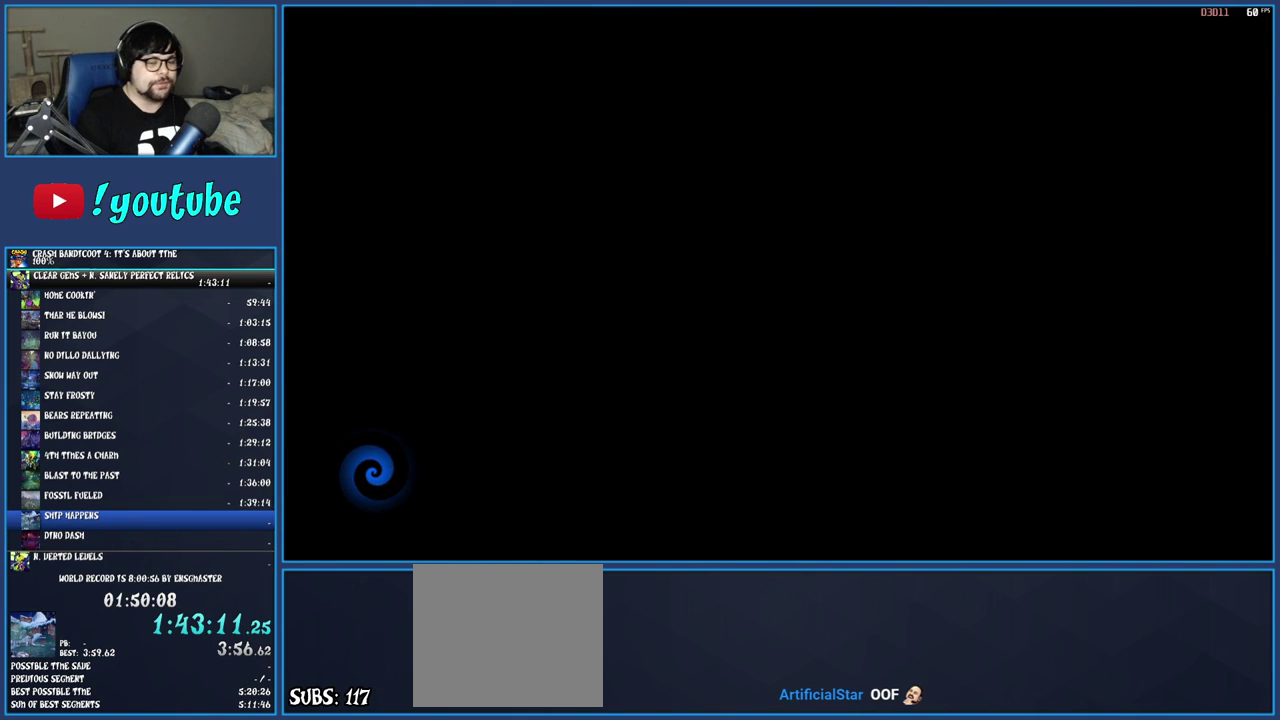
{"buttons": [], "left_stick": "center", "right_stick": "center", "events": [[67, "TRIANGLE", "up"], [150, "TRIANGLE", "down"], [267, "TRIANGLE", "up"], [333, "TRIANGLE", "down"], [433, "TRIANGLE", "up"]]}
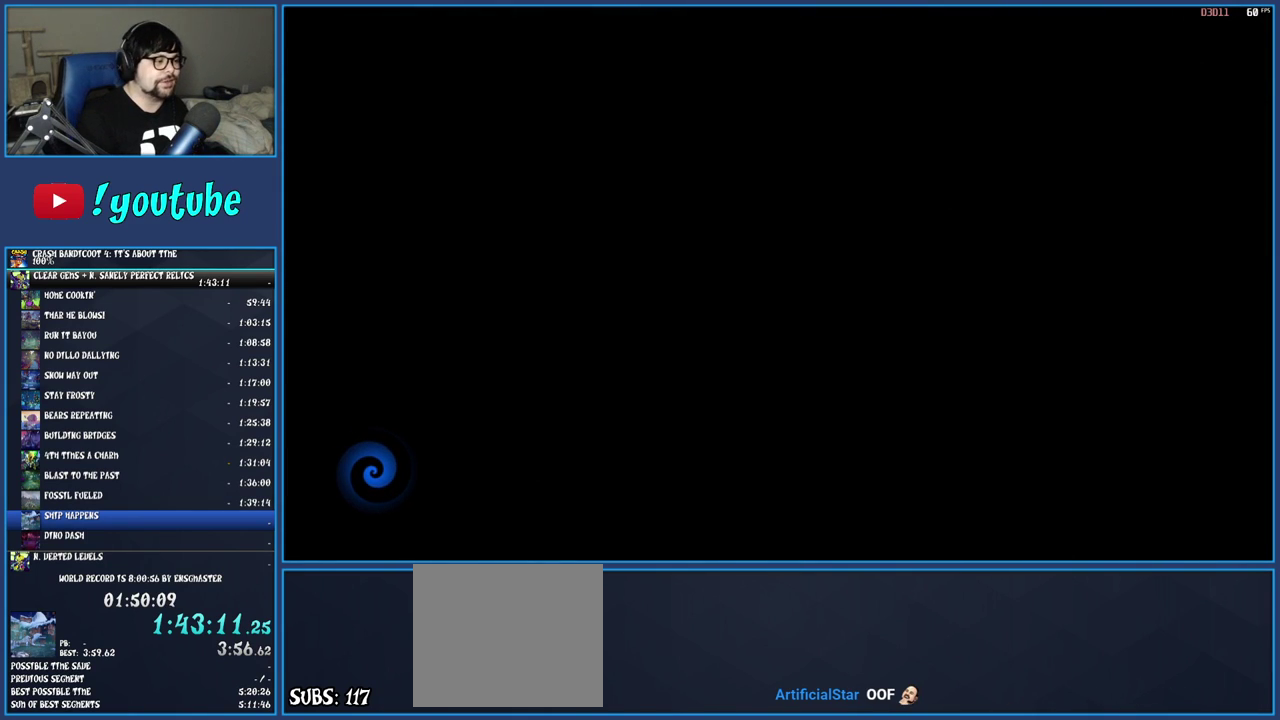
{"buttons": [], "left_stick": "center", "right_stick": "center", "events": [[17, "TRIANGLE", "down"], [100, "TRIANGLE", "up"], [183, "TRIANGLE", "down"], [283, "TRIANGLE", "up"], [350, "TRIANGLE", "down"], [450, "TRIANGLE", "up"]]}
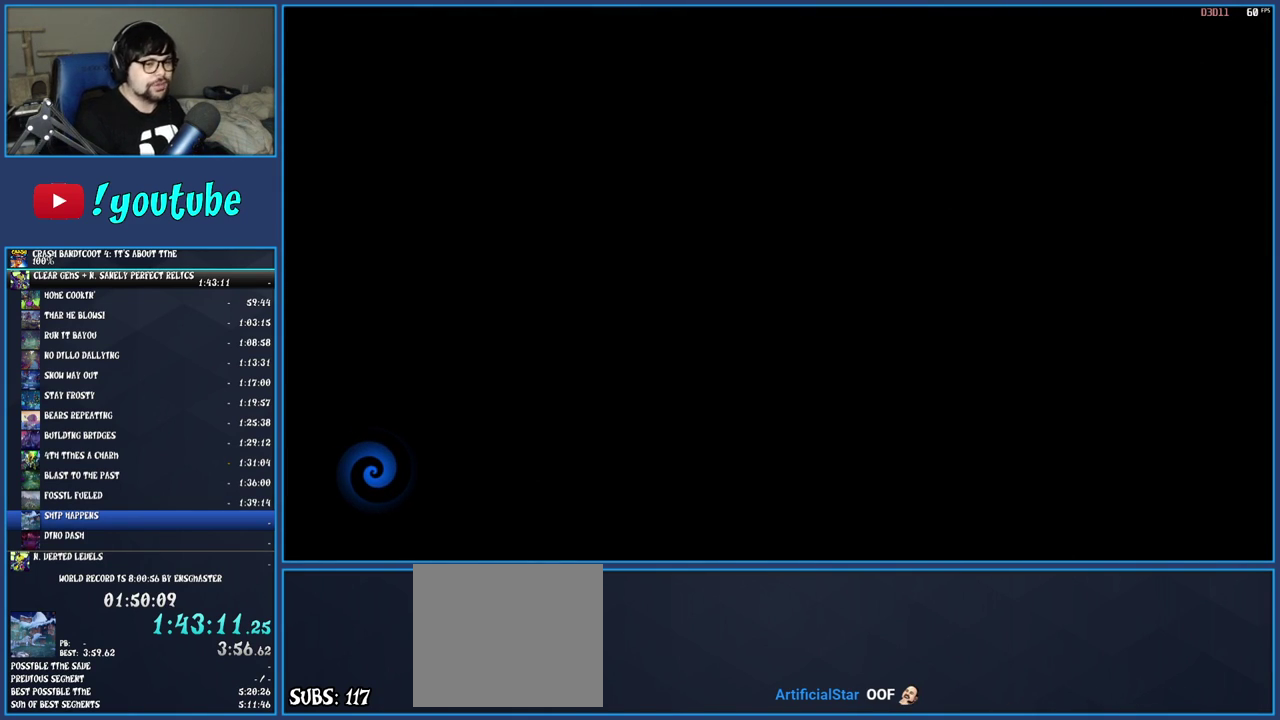
{"buttons": [], "left_stick": "center", "right_stick": "center", "events": [[17, "TRIANGLE", "down"], [117, "TRIANGLE", "up"], [183, "TRIANGLE", "down"], [283, "TRIANGLE", "up"], [350, "TRIANGLE", "down"], [450, "TRIANGLE", "up"]]}
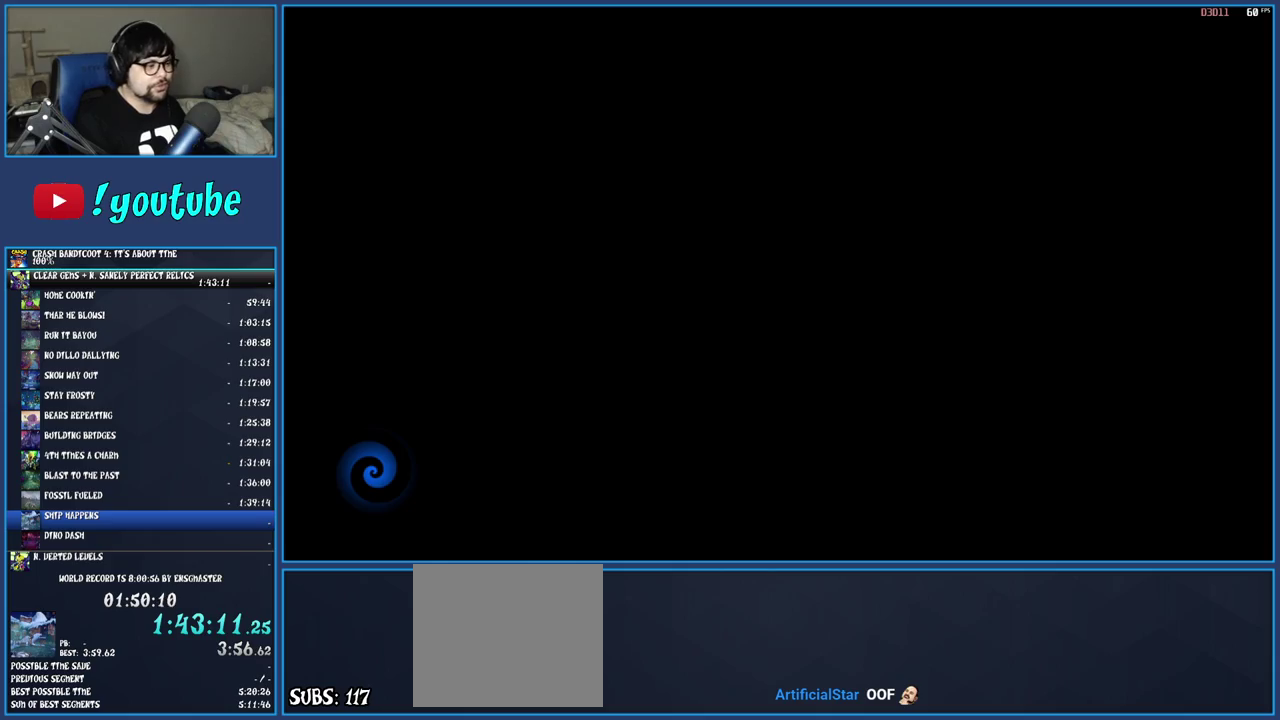
{"buttons": [], "left_stick": "right", "right_stick": "center", "events": [[17, "TRIANGLE", "down"], [117, "TRIANGLE", "up"], [183, "TRIANGLE", "down"], [283, "TRIANGLE", "up"], [350, "TRIANGLE", "down"], [450, "TRIANGLE", "up"], [467, "left_stick", "right"]]}
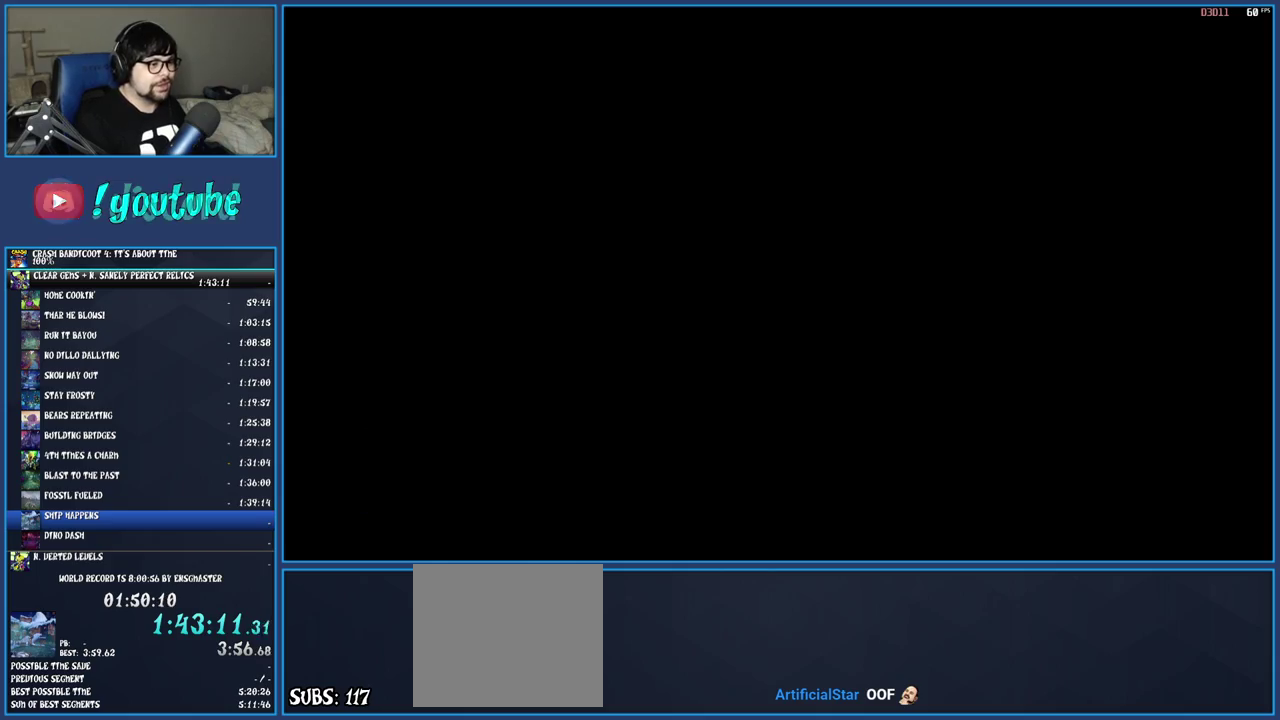
{"buttons": ["TRIANGLE"], "left_stick": "right", "right_stick": "center", "events": [[17, "TRIANGLE", "down"], [133, "TRIANGLE", "up"], [200, "TRIANGLE", "down"], [450, "TRIANGLE", "up"], [500, "TRIANGLE", "down"]]}